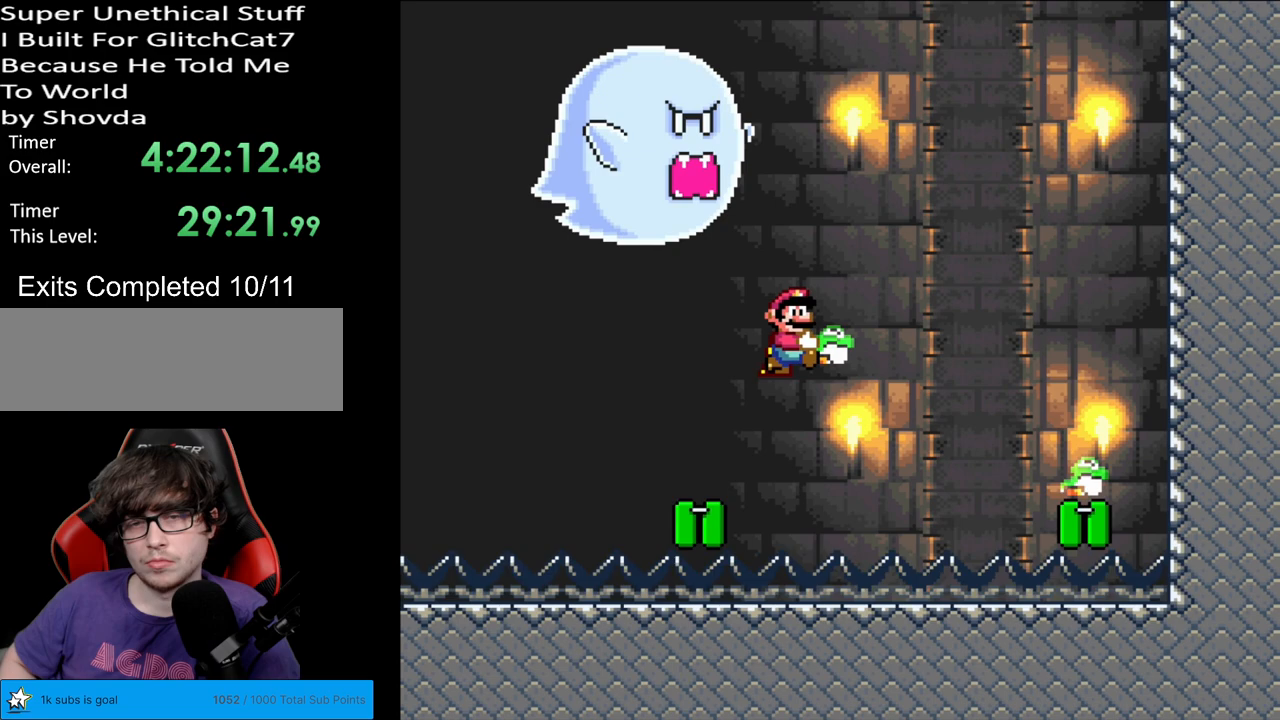
Gameplay with a controller (Nintendo layout); each line is a JSON object with the inputs held at the frame after it. "events" lists button and stick changes between this image and that frame as [ms after this image, input, new state], when the widget could be followed in between. Not read: L3 R3.
{"buttons": ["Y"], "events": [[167, "DPAD_LEFT", "up"]]}
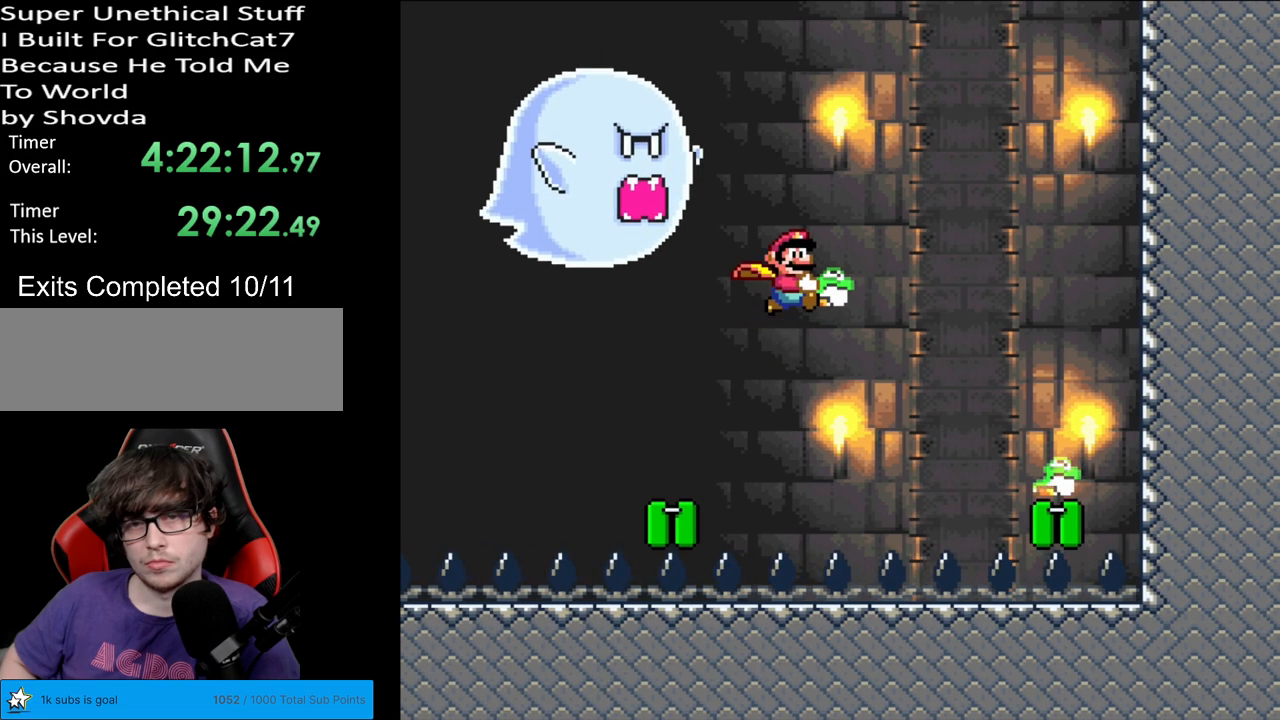
{"buttons": ["Y", "DPAD_LEFT"], "events": [[167, "DPAD_LEFT", "down"]]}
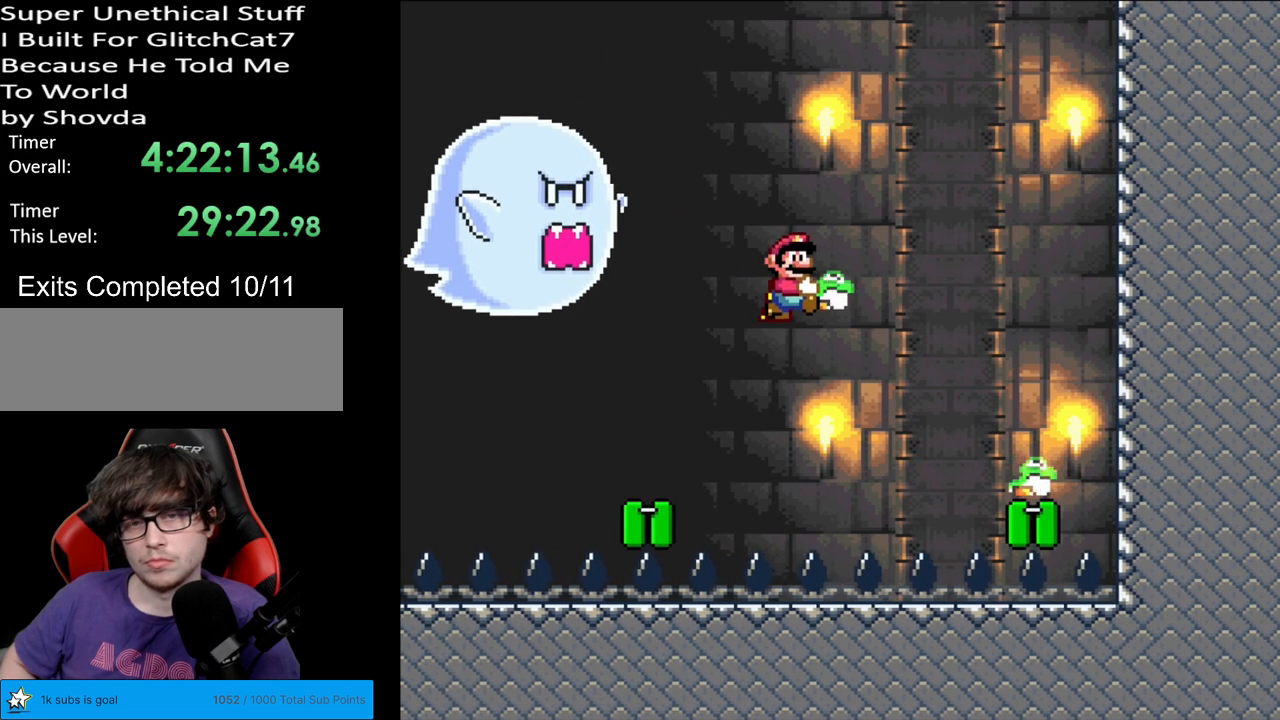
{"buttons": ["Y"], "events": [[83, "DPAD_LEFT", "up"]]}
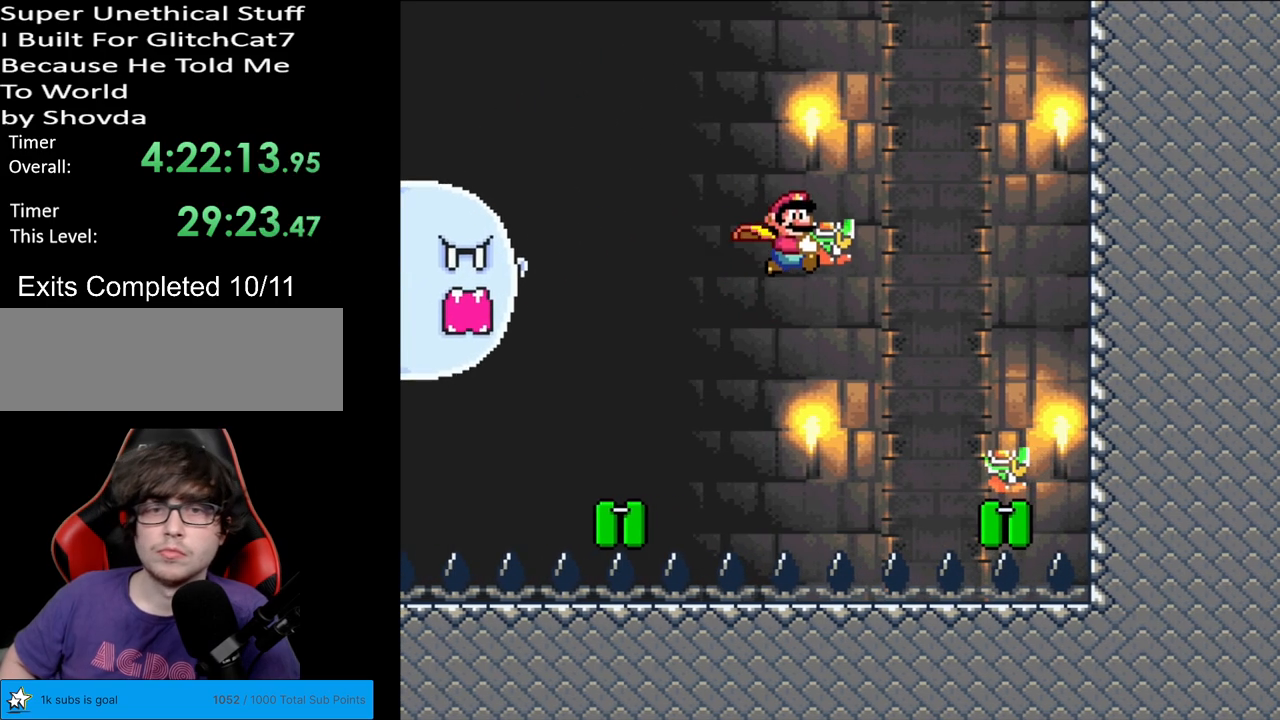
{"buttons": ["X", "Y", "DPAD_LEFT"], "events": [[150, "DPAD_LEFT", "down"], [467, "X", "down"]]}
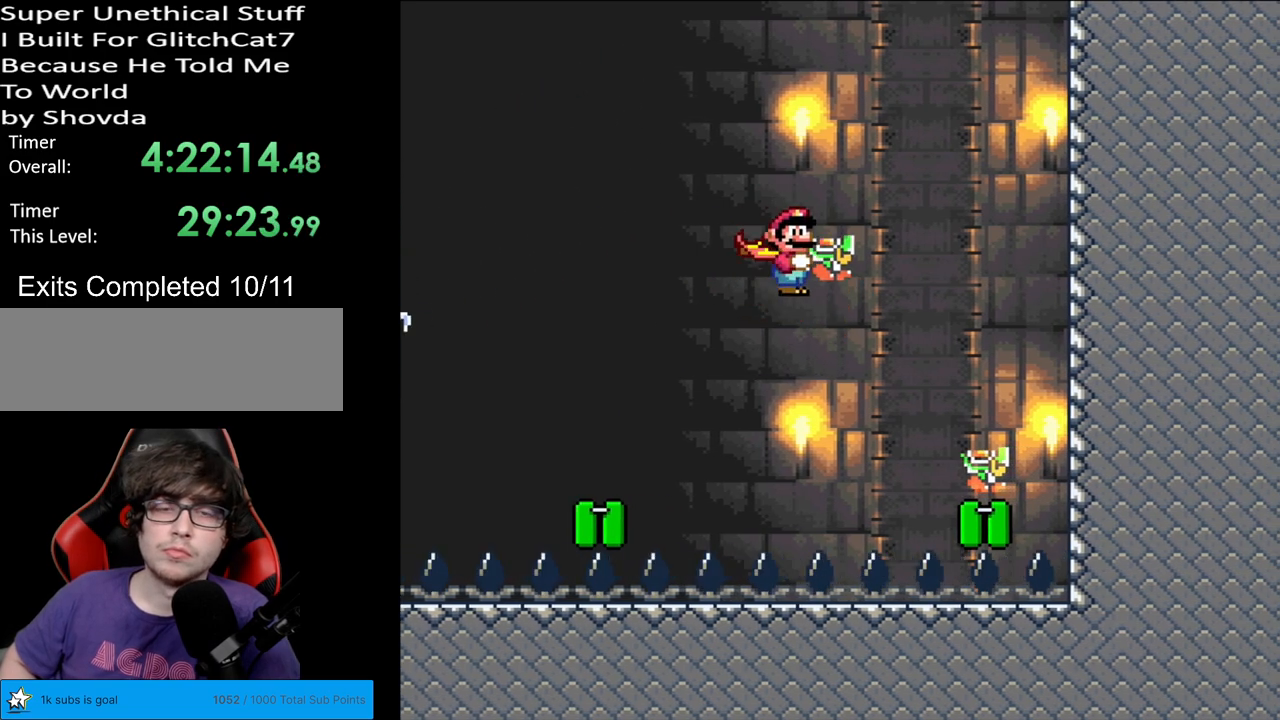
{"buttons": ["Y"], "events": [[17, "X", "up"], [117, "DPAD_LEFT", "up"]]}
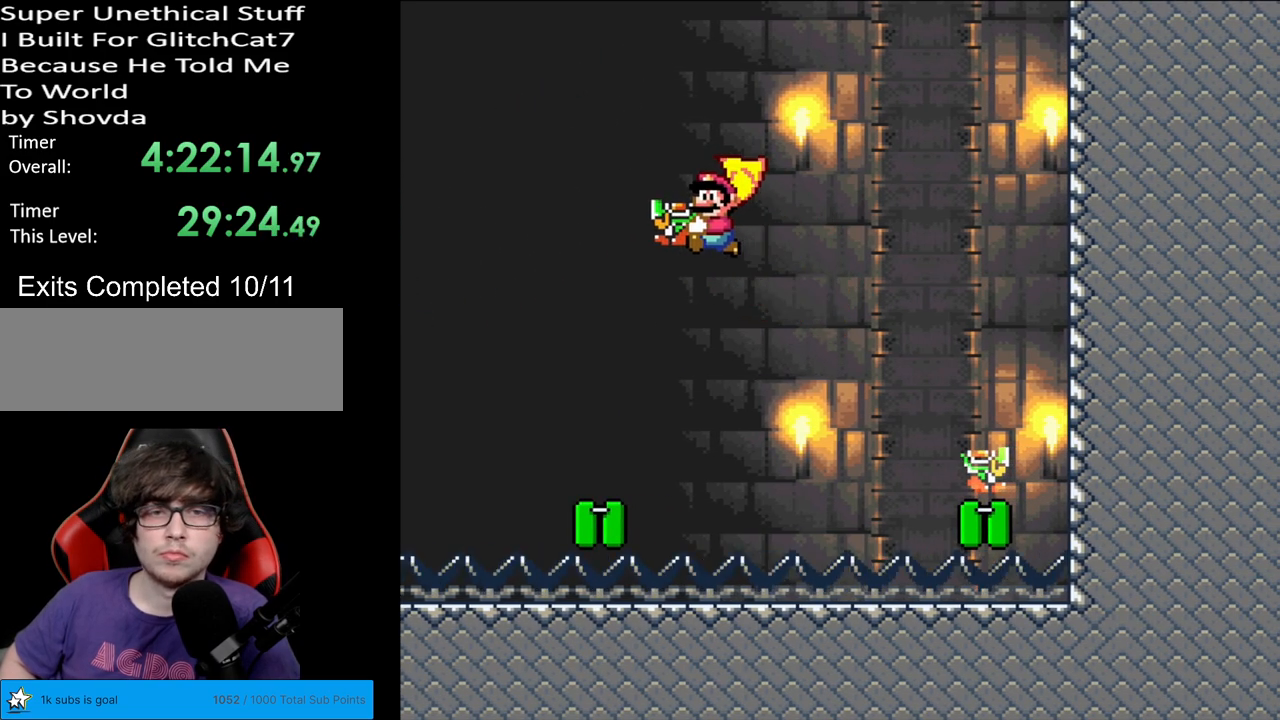
{"buttons": ["B", "Y", "DPAD_RIGHT"], "events": [[117, "DPAD_RIGHT", "down"], [317, "B", "down"]]}
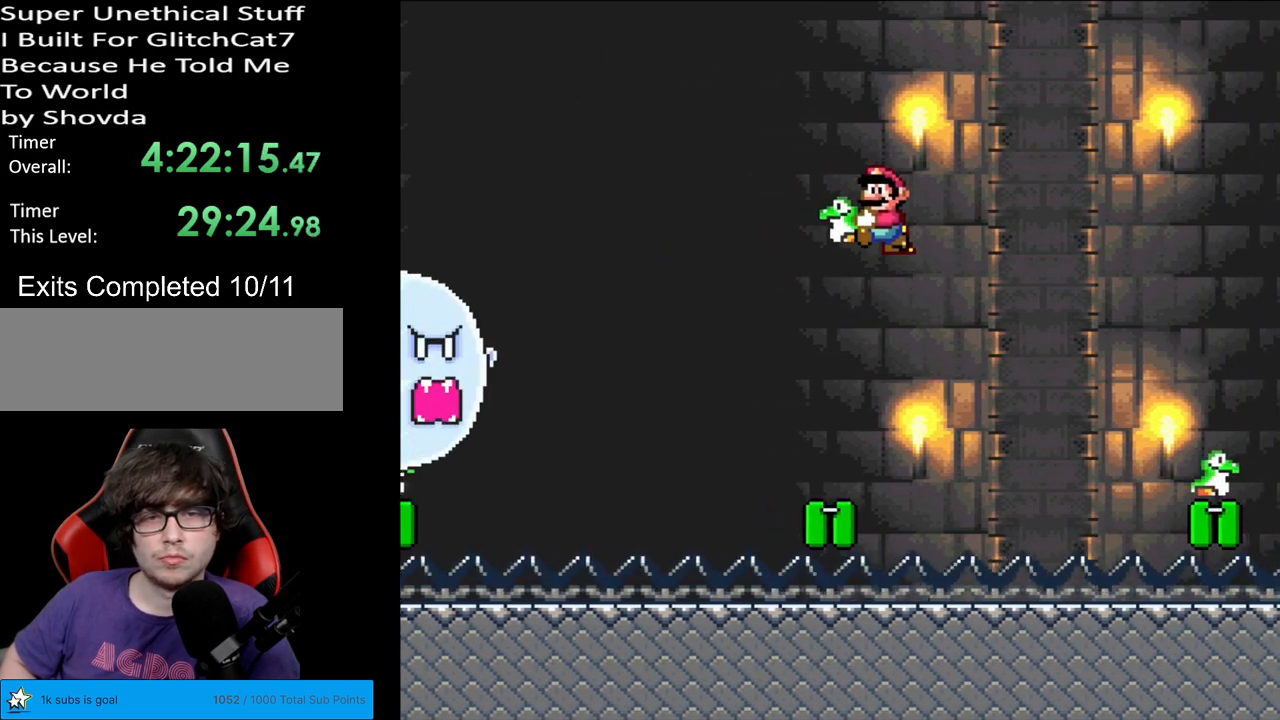
{"buttons": ["B", "Y"], "events": [[83, "DPAD_RIGHT", "up"]]}
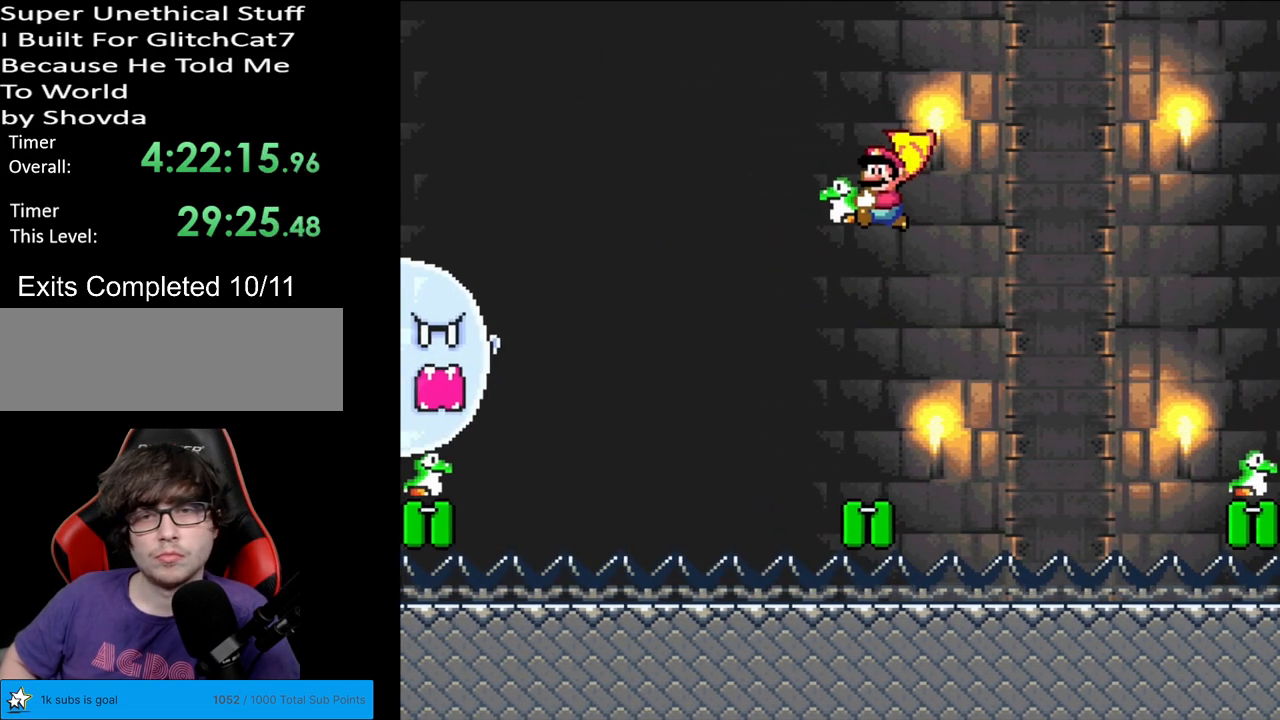
{"buttons": ["B", "Y"], "events": [[83, "DPAD_RIGHT", "down"], [433, "DPAD_RIGHT", "up"]]}
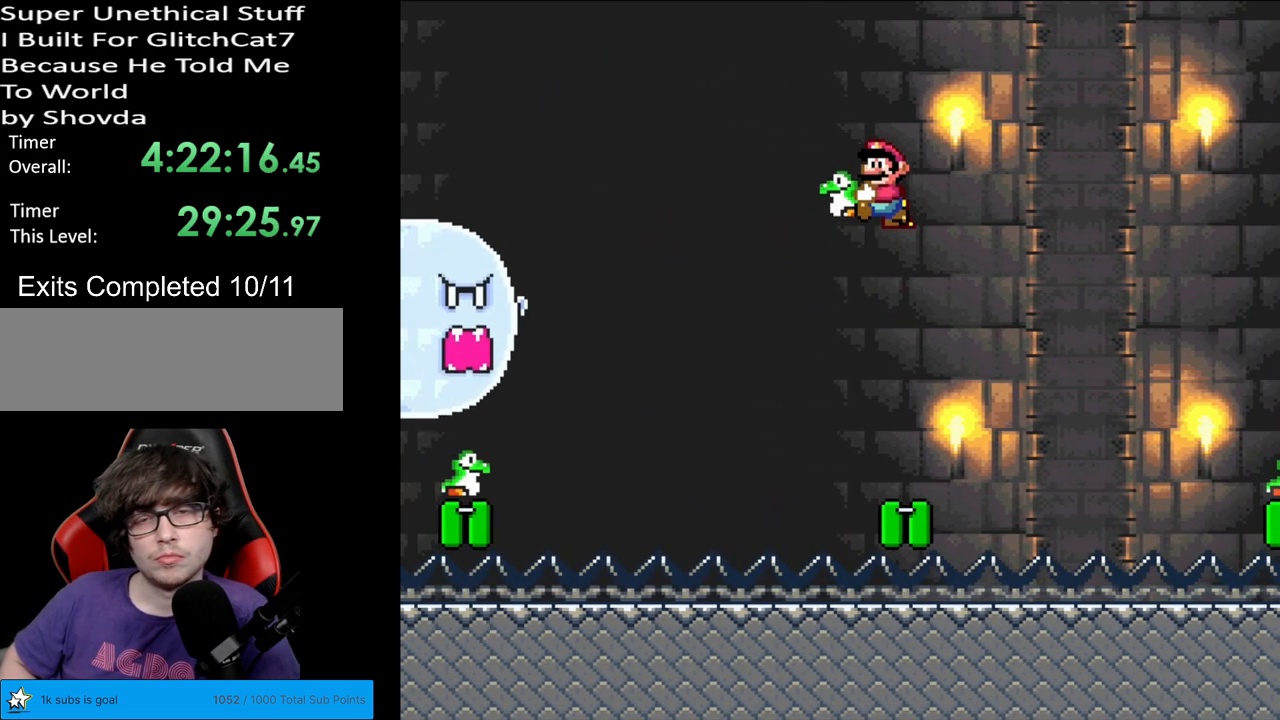
{"buttons": ["B", "Y"], "events": []}
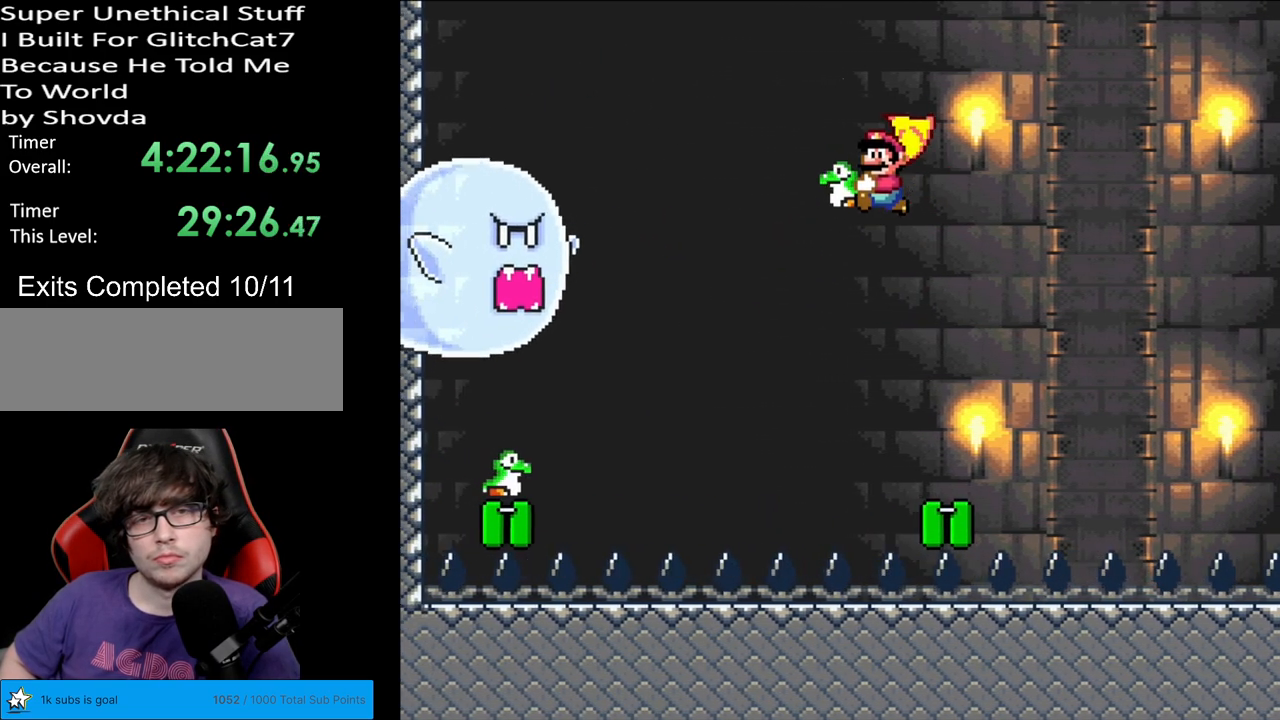
{"buttons": ["B", "Y", "DPAD_RIGHT"], "events": [[67, "DPAD_RIGHT", "down"]]}
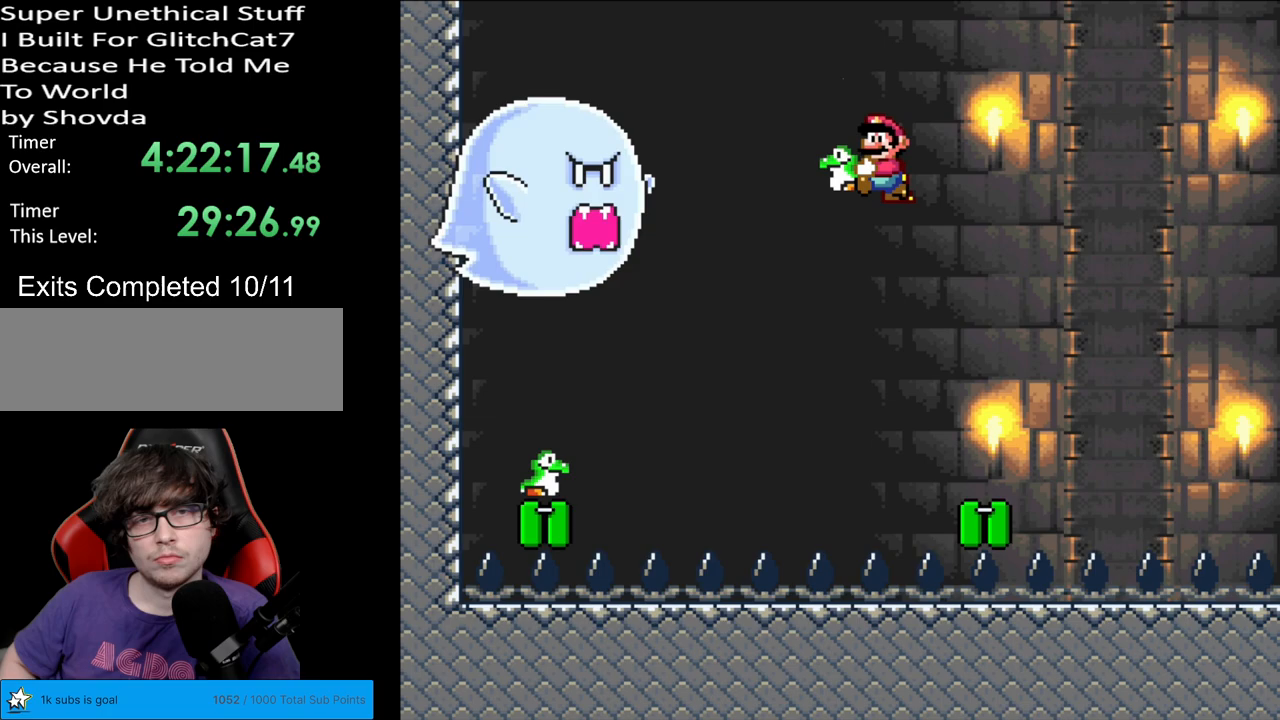
{"buttons": ["B", "Y"], "events": [[150, "DPAD_RIGHT", "up"]]}
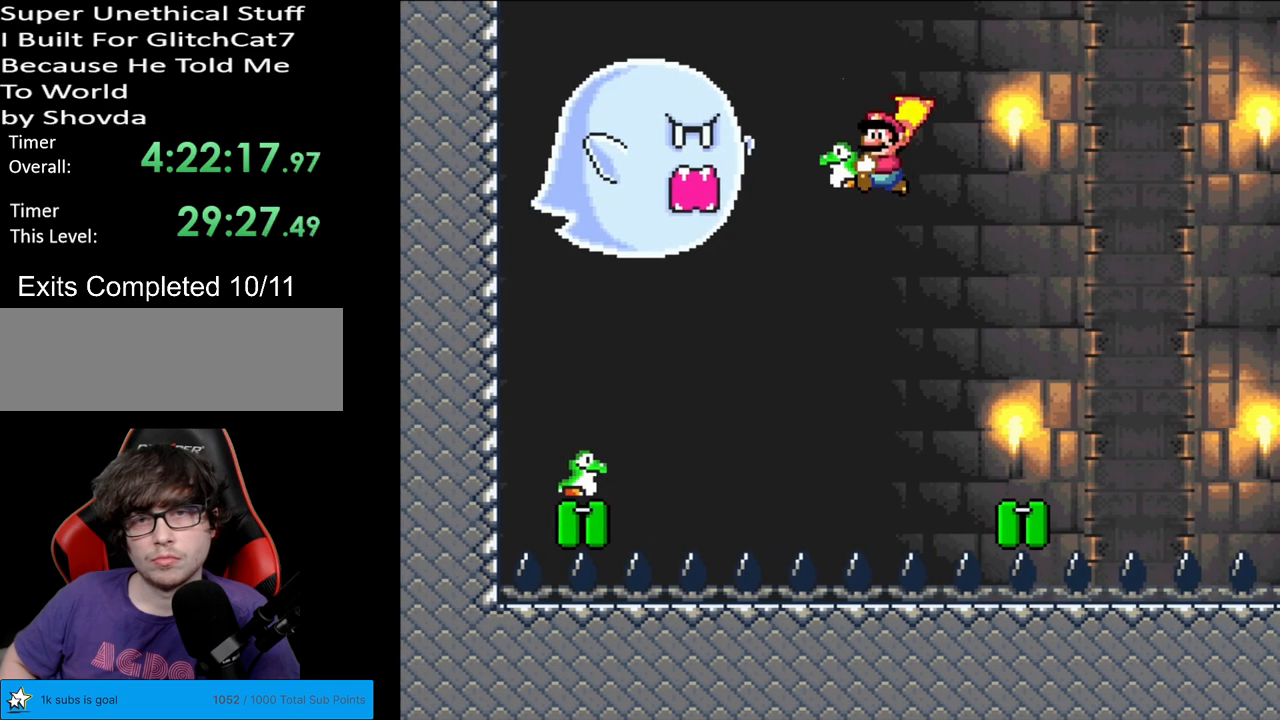
{"buttons": ["B", "Y"], "events": [[50, "DPAD_RIGHT", "down"], [183, "Y", "up"], [217, "Y", "down"], [233, "DPAD_RIGHT", "up"]]}
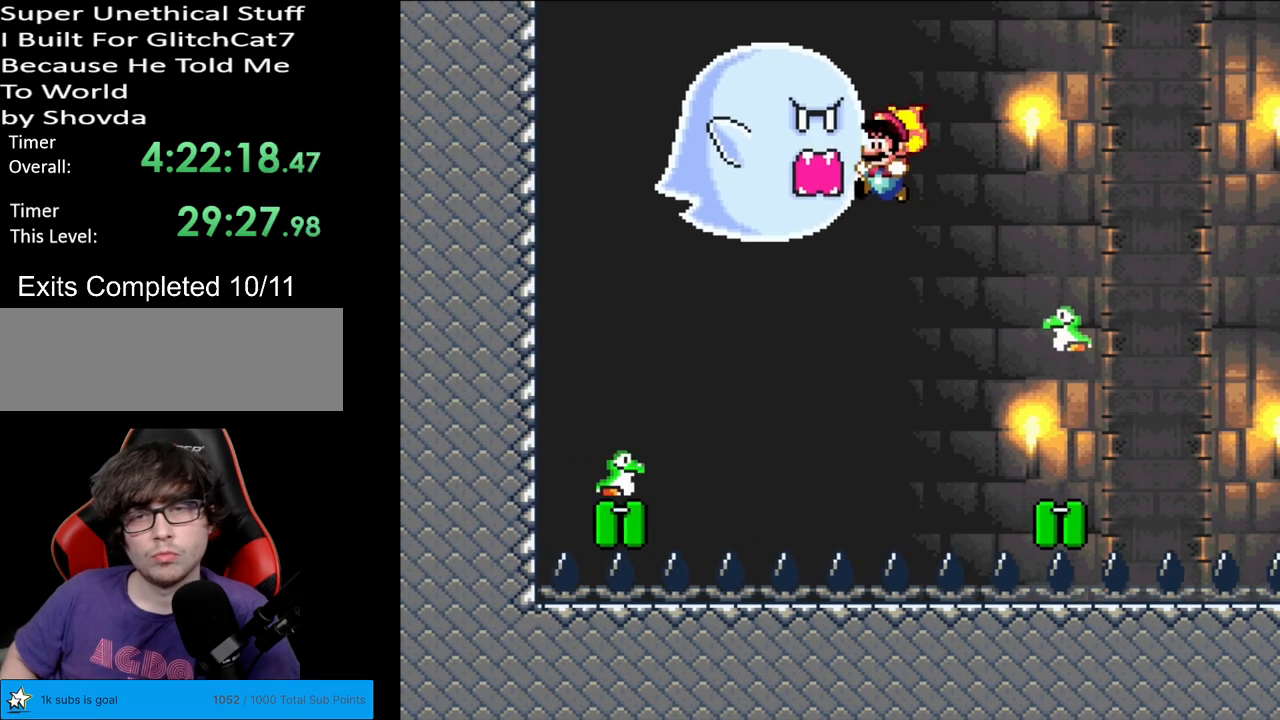
{"buttons": ["B", "Y", "DPAD_RIGHT"], "events": [[367, "DPAD_RIGHT", "down"]]}
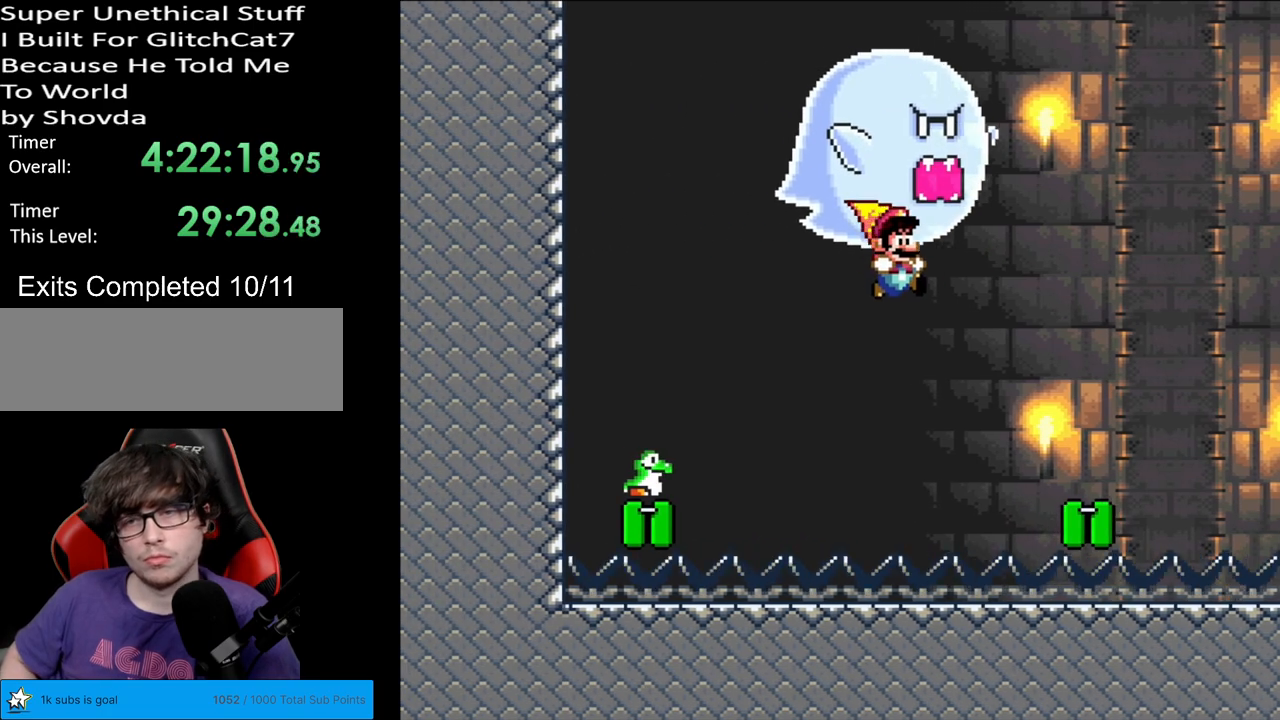
{"buttons": ["B", "Y", "DPAD_RIGHT"], "events": []}
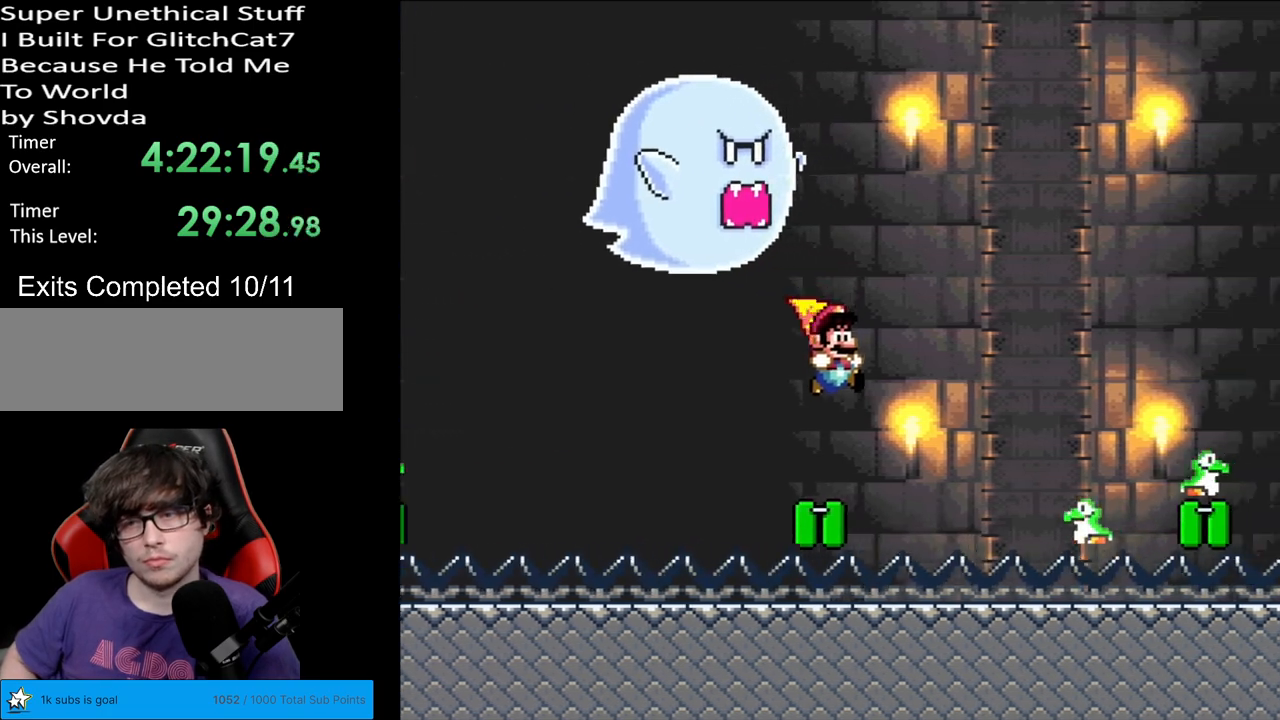
{"buttons": ["B", "Y", "DPAD_RIGHT"], "events": []}
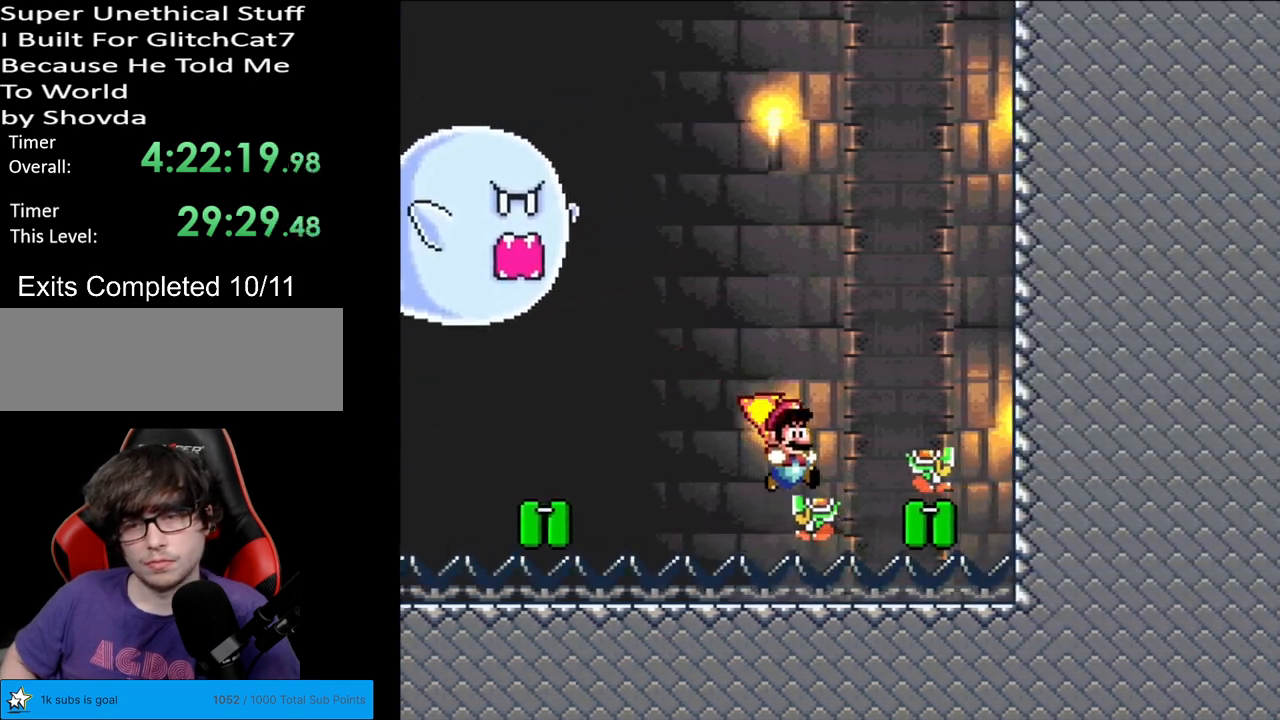
{"buttons": ["B", "Y"], "events": [[133, "DPAD_UP", "down"], [150, "DPAD_RIGHT", "up"], [167, "Y", "up"], [200, "DPAD_RIGHT", "down"], [233, "Y", "down"], [250, "DPAD_UP", "up"], [467, "DPAD_RIGHT", "up"]]}
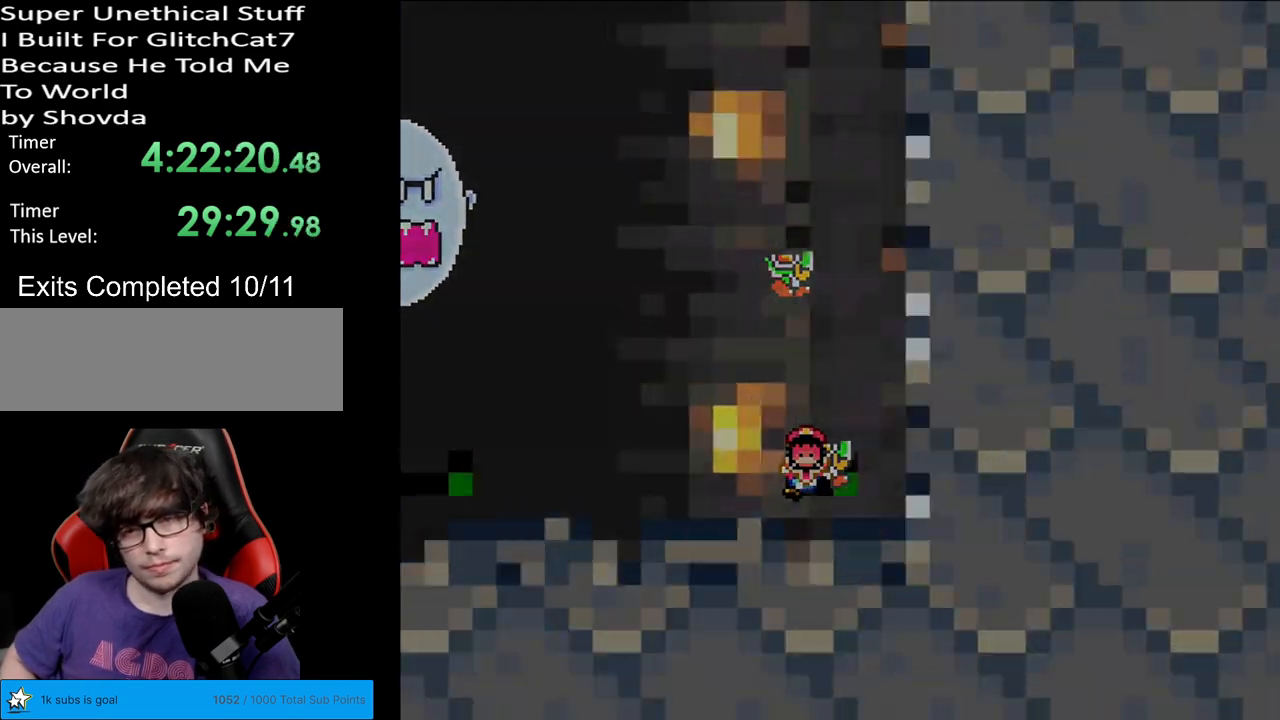
{"buttons": [], "events": [[167, "B", "up"], [317, "Y", "up"]]}
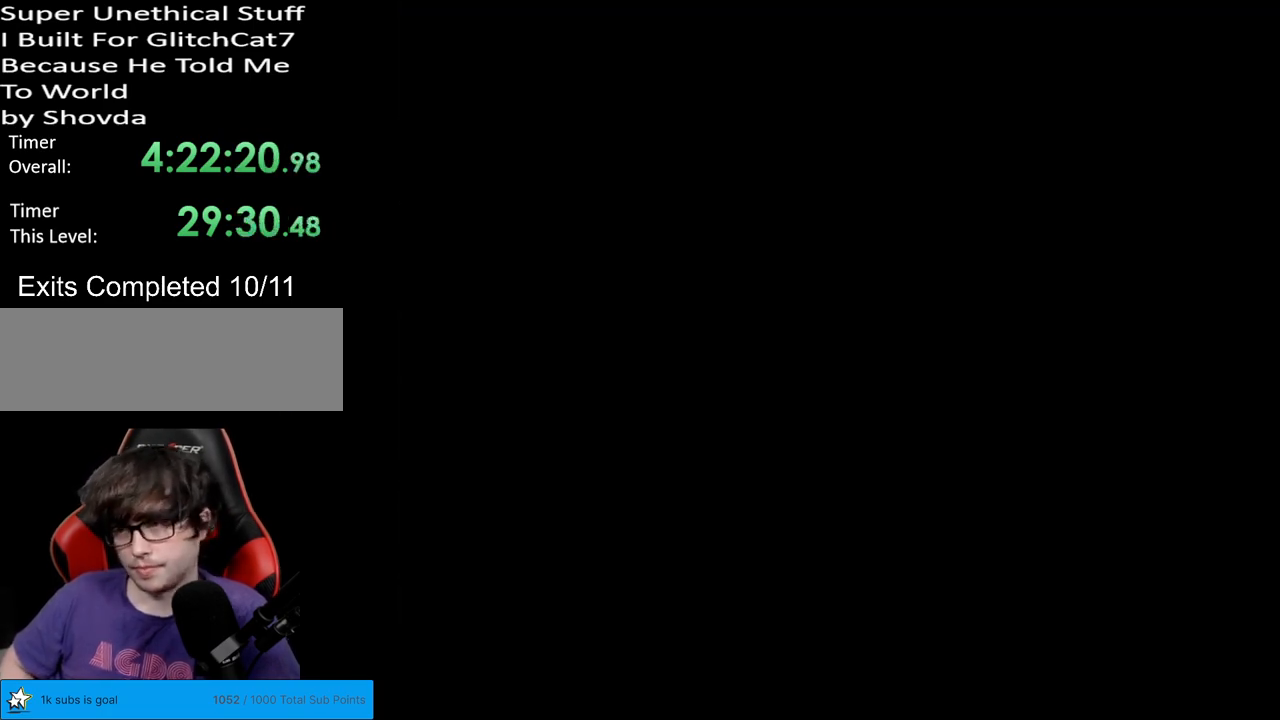
{"buttons": ["B", "Y"], "events": [[167, "B", "down"], [167, "Y", "down"]]}
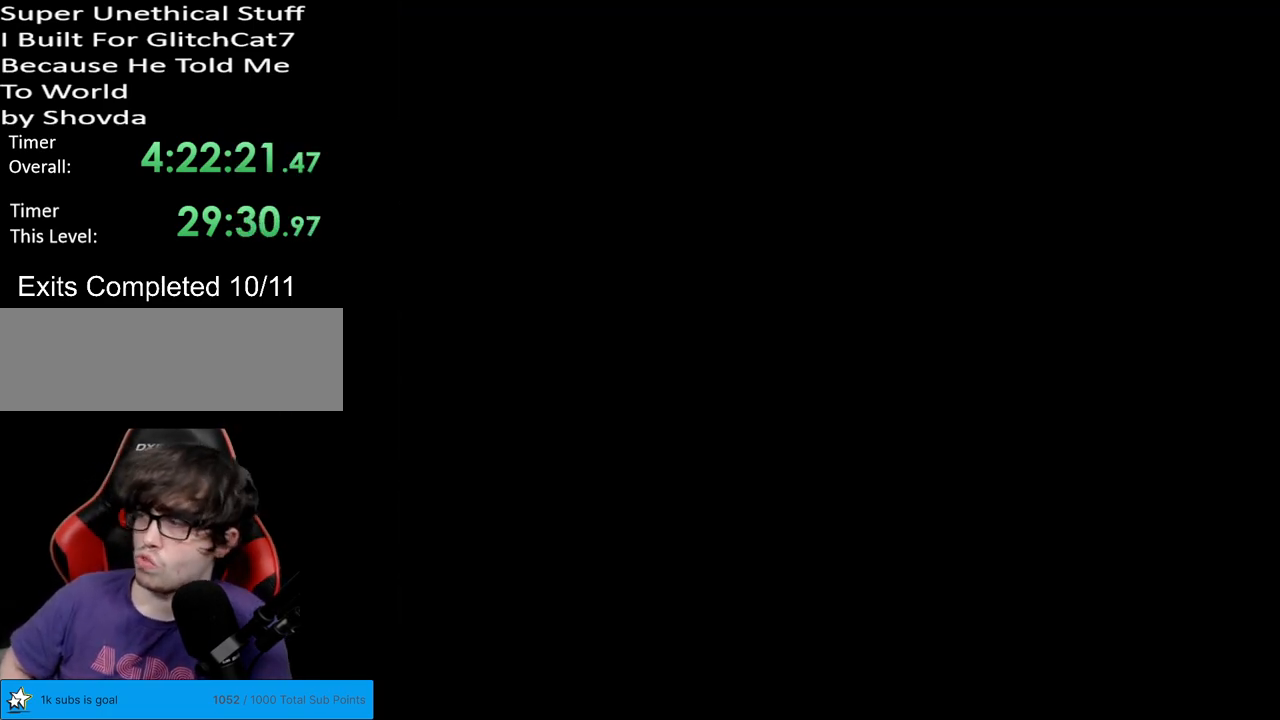
{"buttons": ["B", "Y"], "events": []}
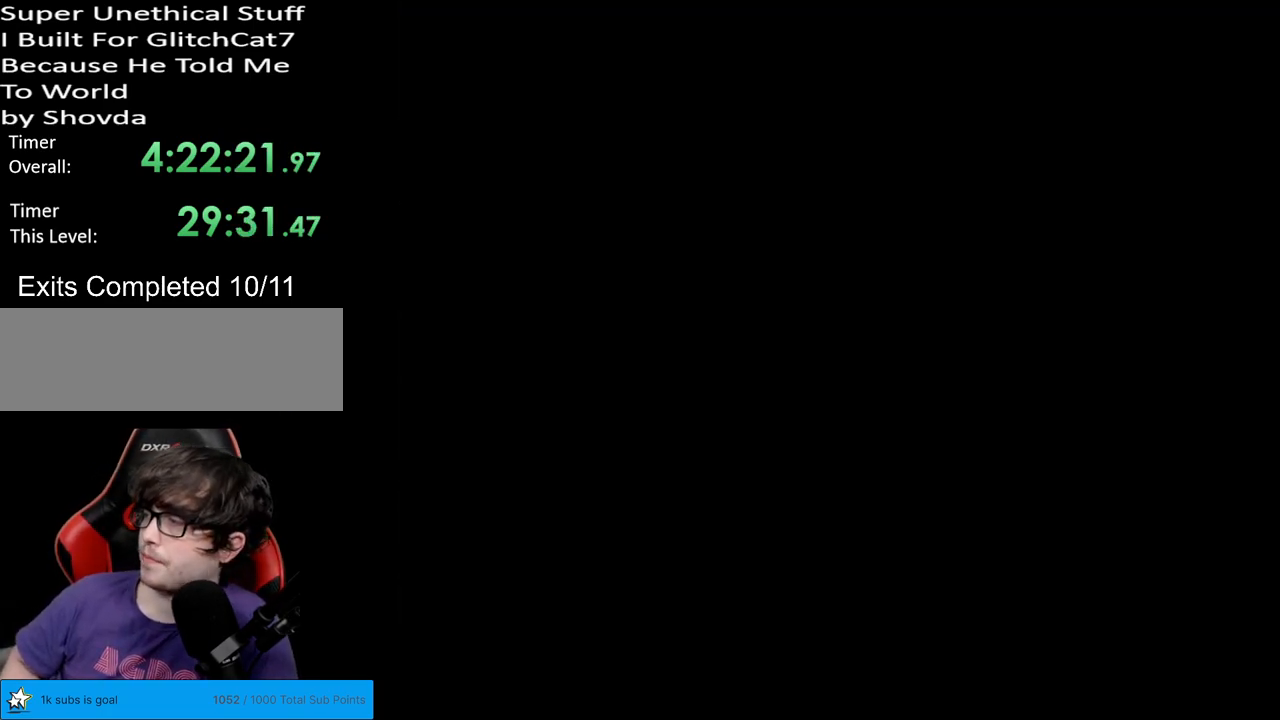
{"buttons": ["B", "Y"], "events": []}
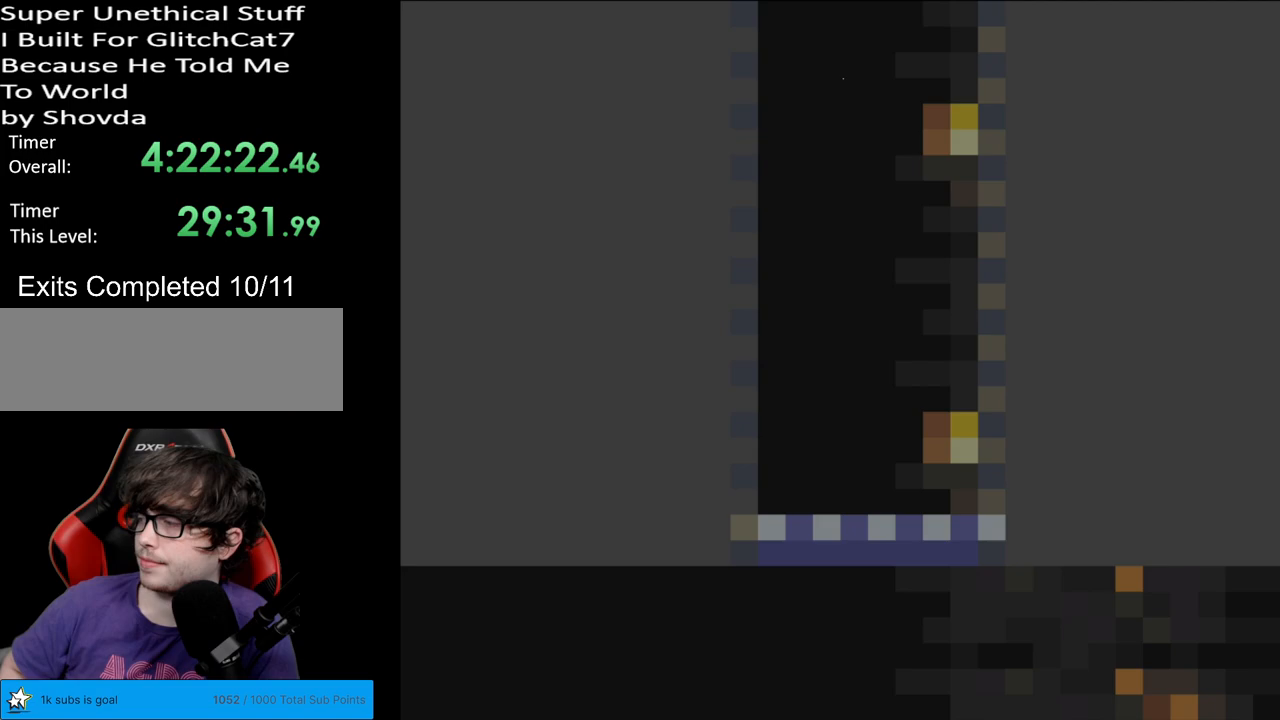
{"buttons": ["B", "Y"], "events": []}
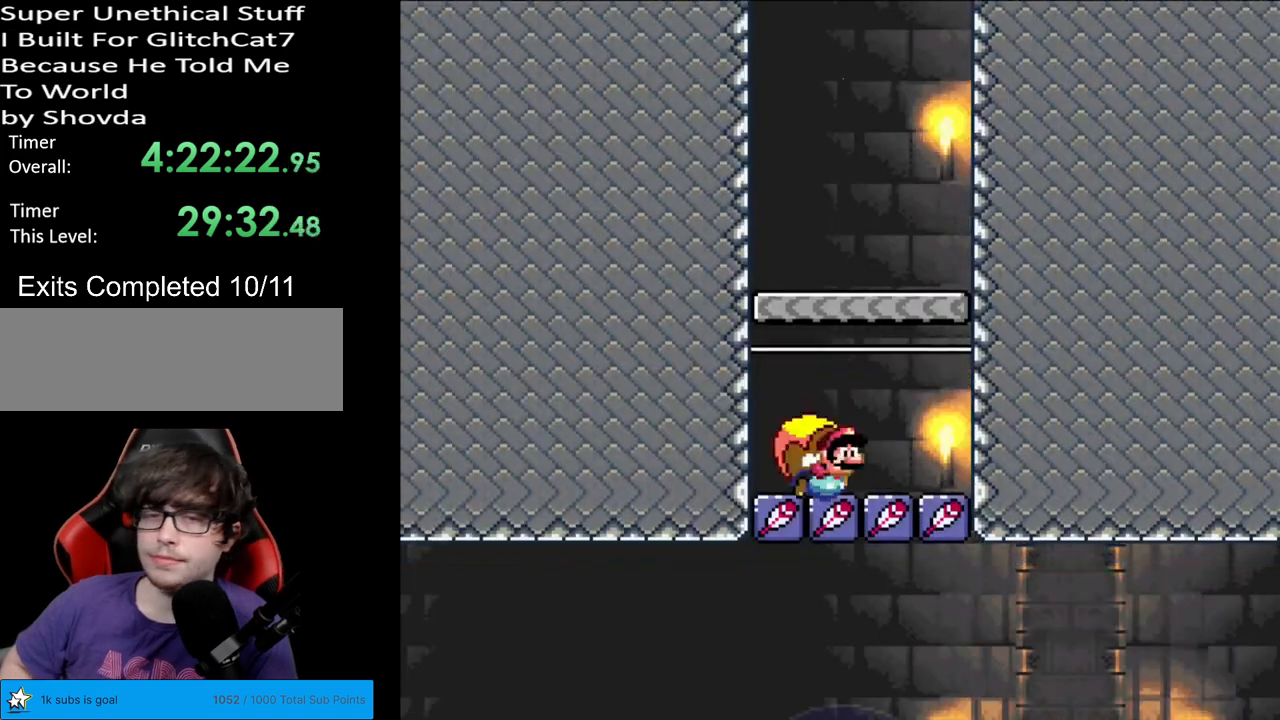
{"buttons": ["B", "Y"], "events": []}
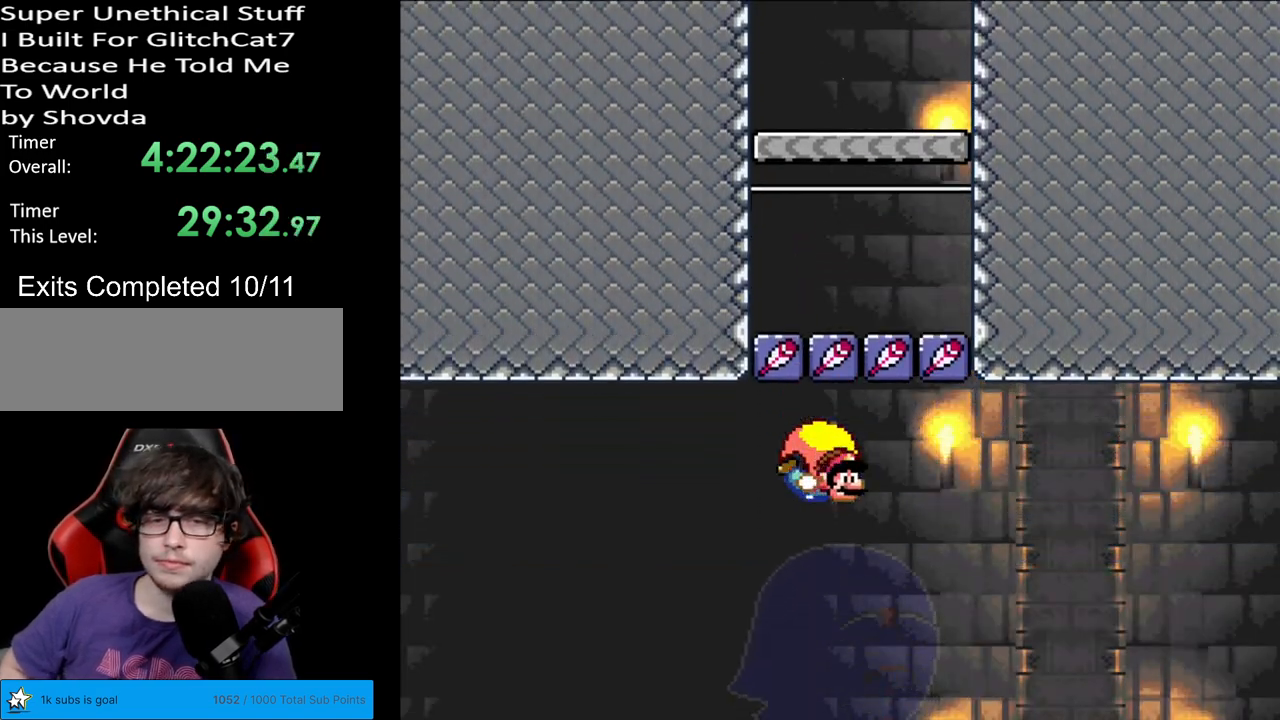
{"buttons": ["B", "Y"], "events": [[50, "DPAD_RIGHT", "down"], [83, "DPAD_RIGHT", "up"]]}
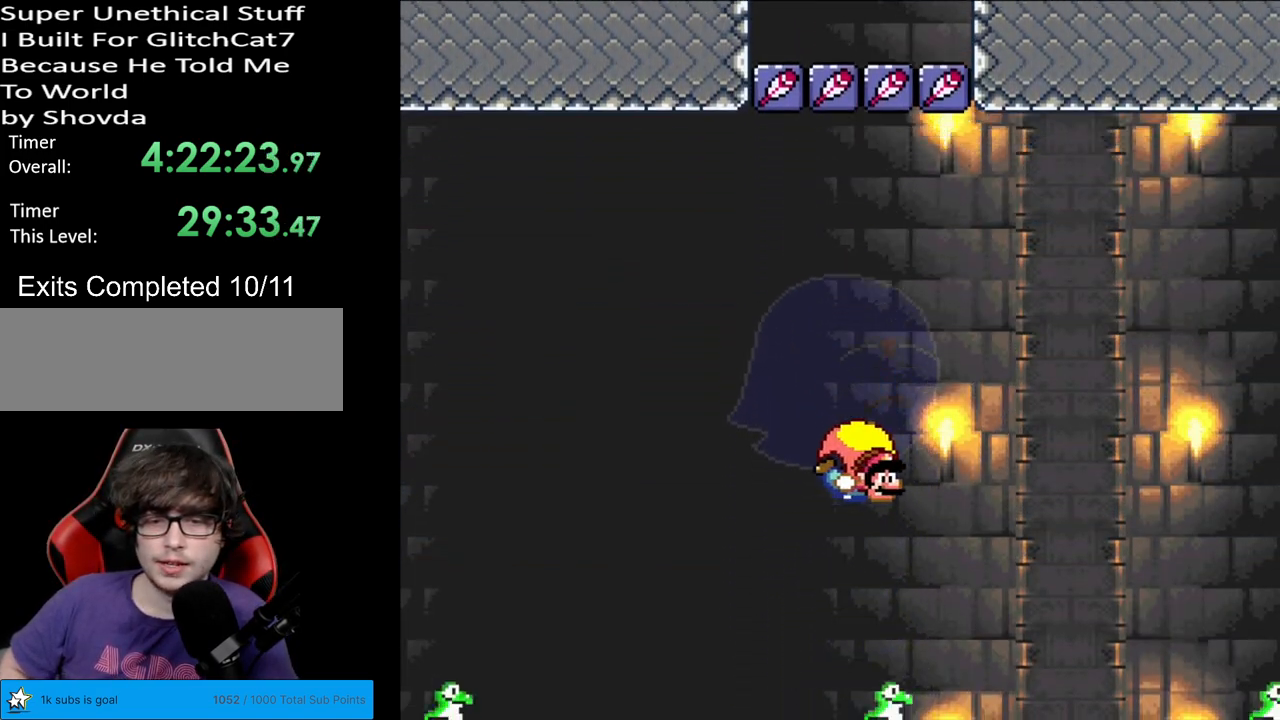
{"buttons": ["B", "Y", "DPAD_LEFT"], "events": [[350, "DPAD_LEFT", "down"]]}
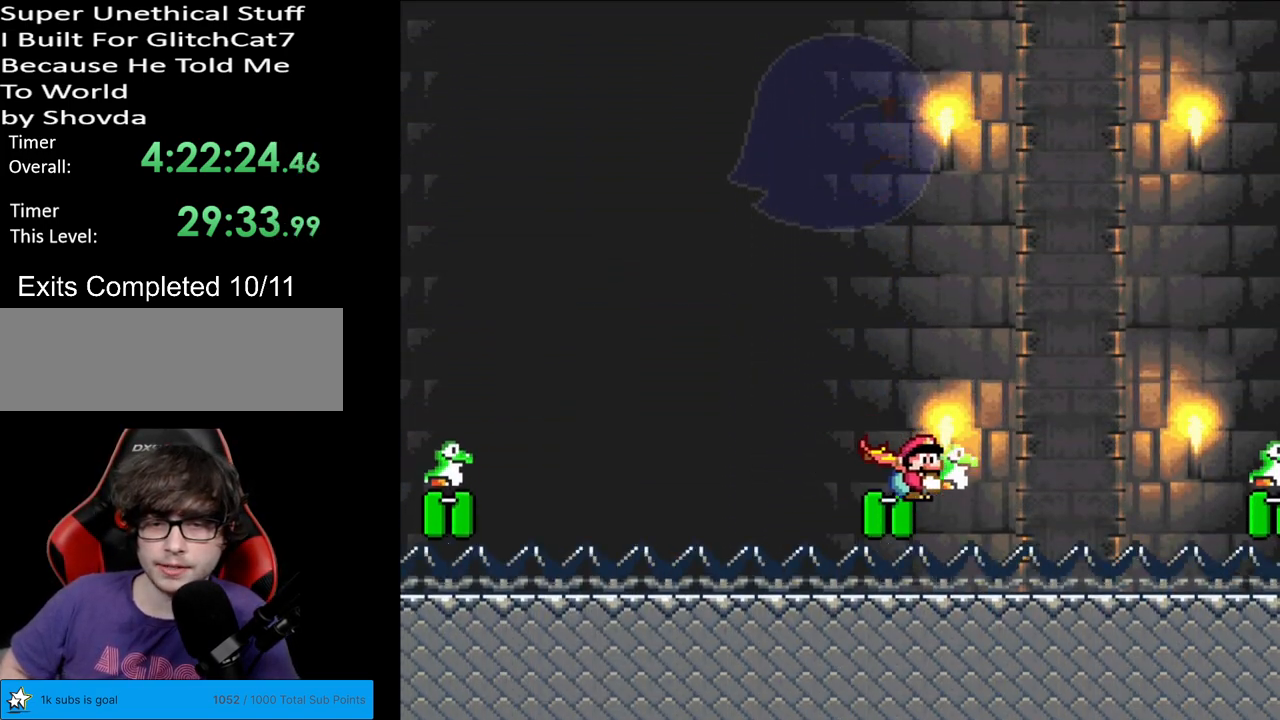
{"buttons": ["B", "Y"], "events": [[417, "DPAD_LEFT", "up"]]}
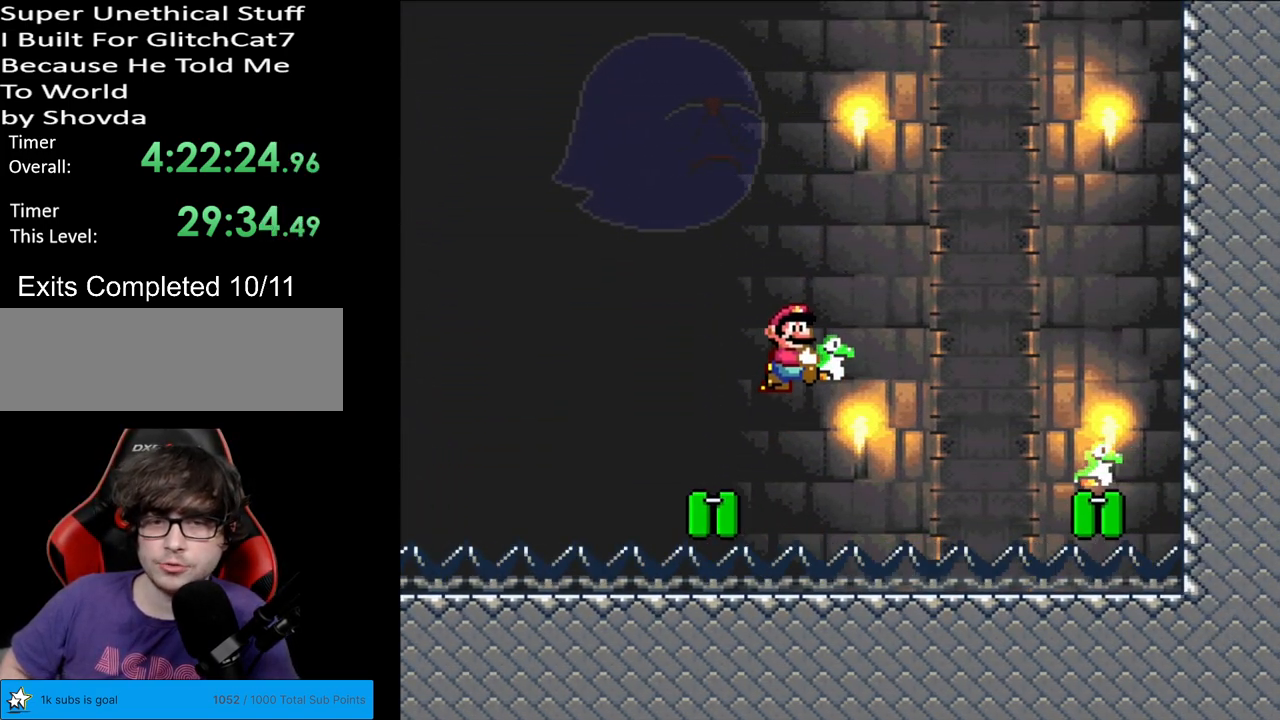
{"buttons": ["B", "Y", "DPAD_LEFT"], "events": [[317, "DPAD_LEFT", "down"]]}
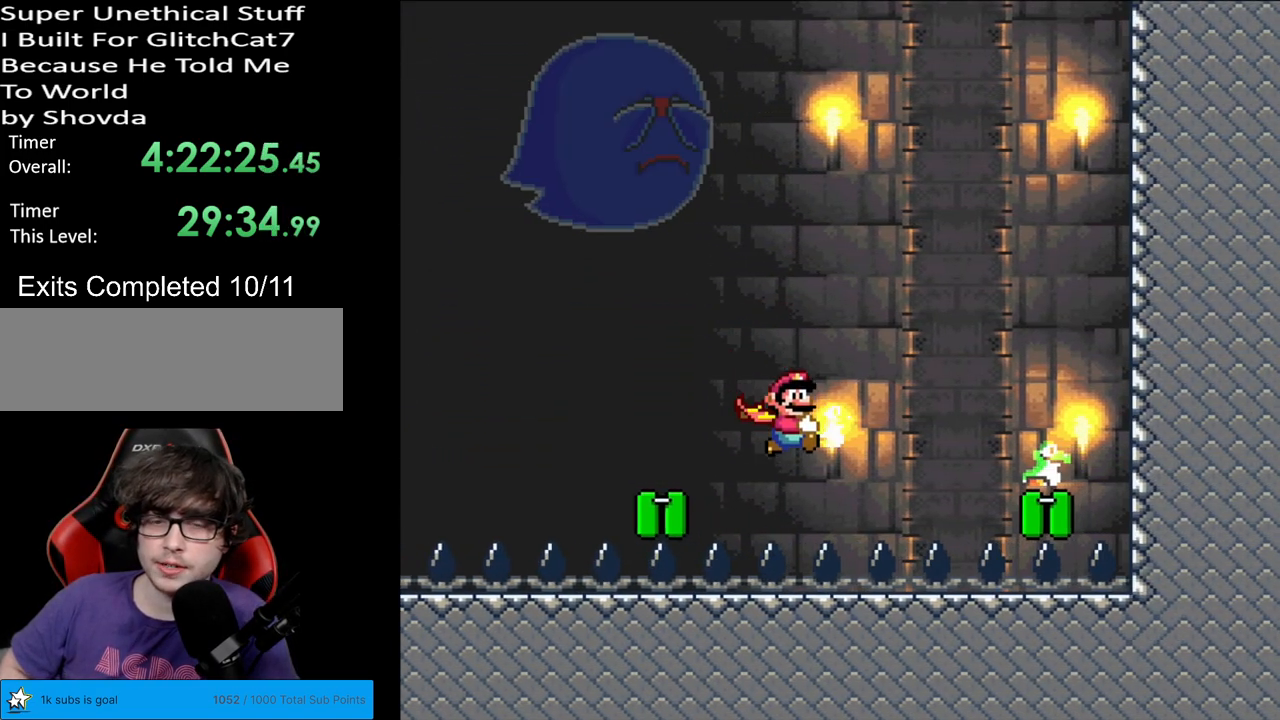
{"buttons": ["B", "Y"], "events": [[183, "X", "down"], [300, "X", "up"], [367, "DPAD_LEFT", "up"]]}
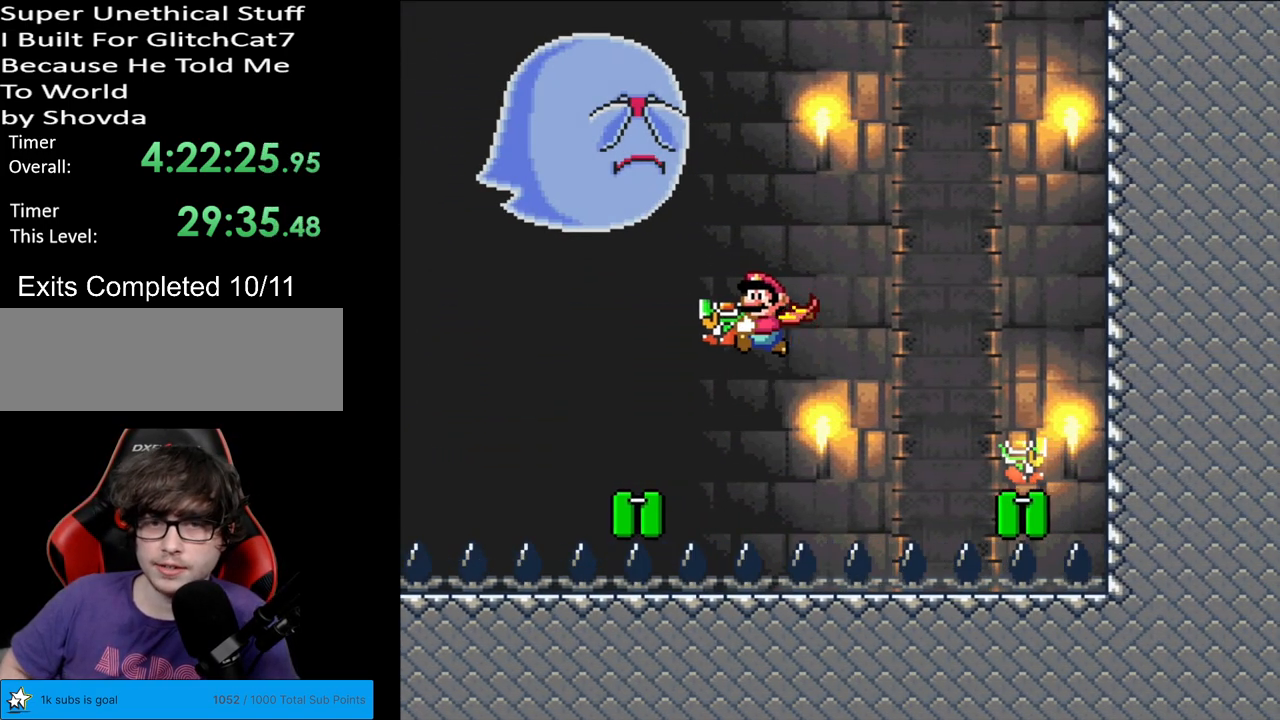
{"buttons": ["B", "Y", "DPAD_RIGHT"], "events": [[267, "DPAD_RIGHT", "down"]]}
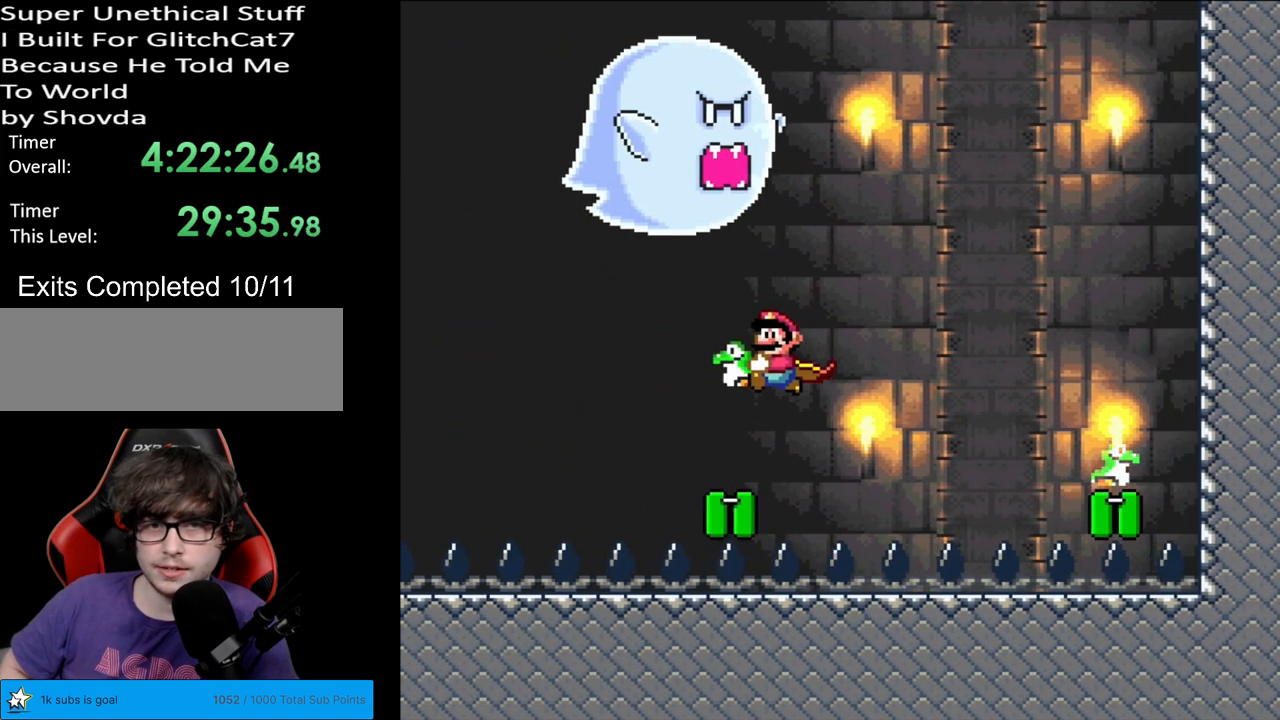
{"buttons": ["B", "Y"], "events": [[467, "DPAD_RIGHT", "up"]]}
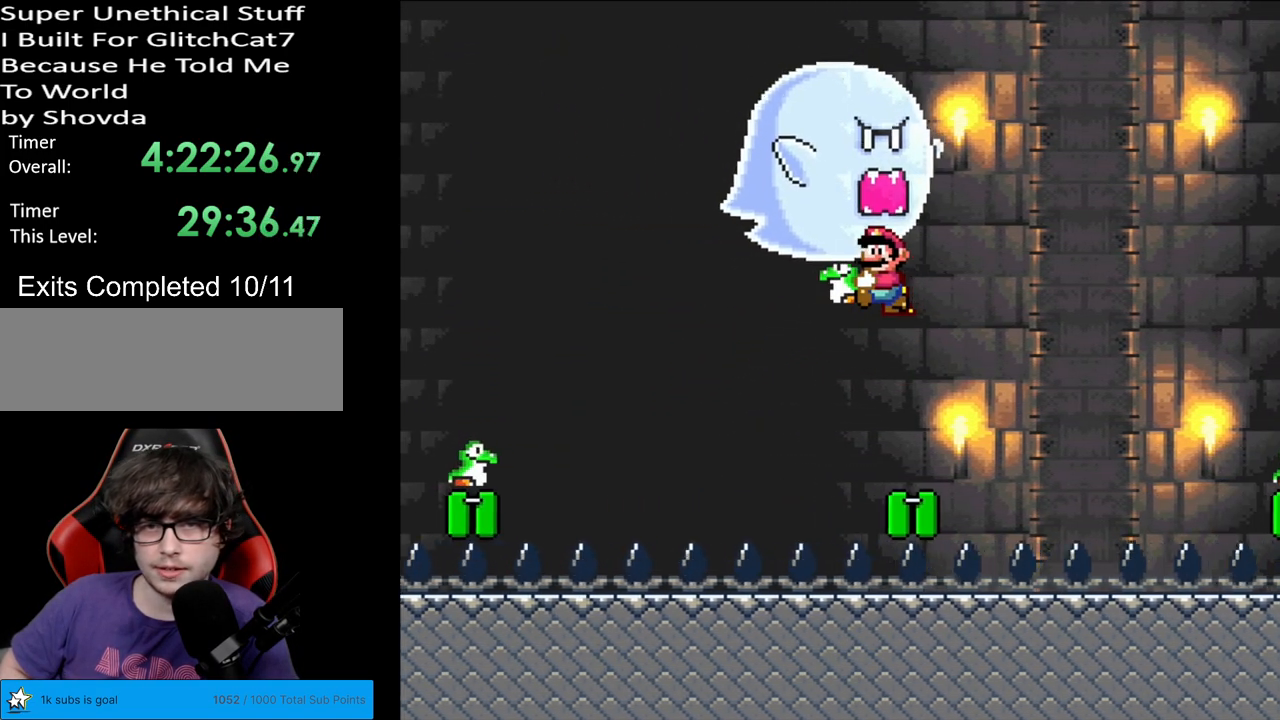
{"buttons": ["B", "Y", "DPAD_RIGHT"], "events": [[250, "DPAD_RIGHT", "down"], [433, "Y", "up"], [467, "Y", "down"]]}